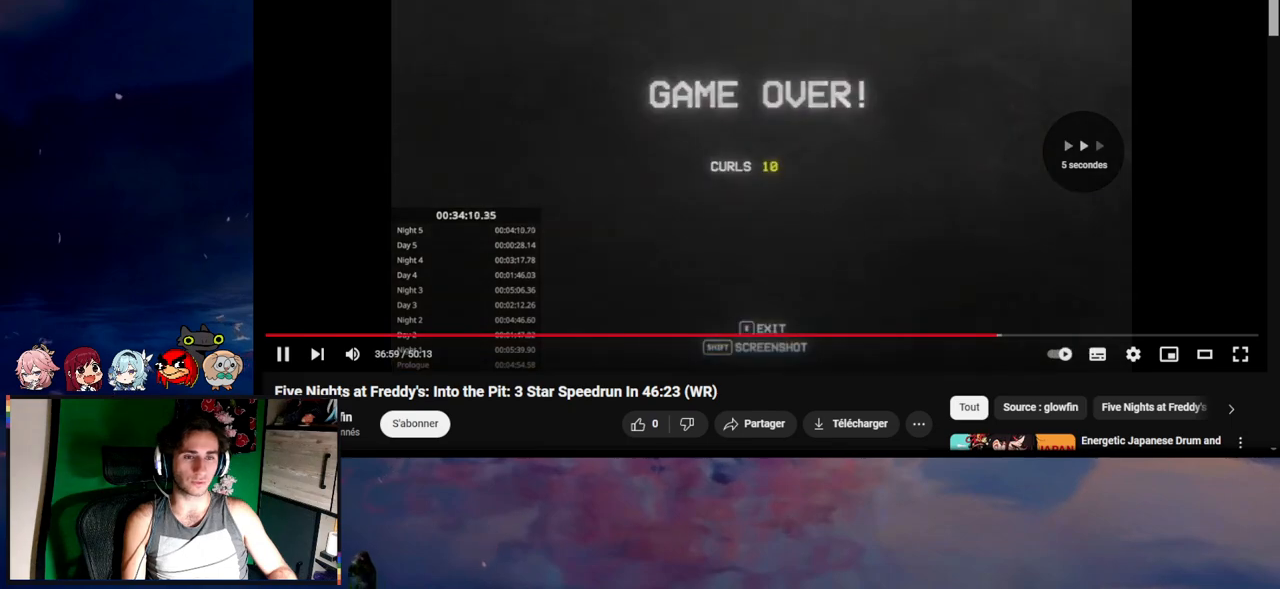
Gameplay with keyboard and mouse; each line is a JSON object with the keys and mouse buttons held at the frame after it. "events" lists presses ("down") and releases ("up") of "1", "2", "3", "4", "5", "a", "alt", "c", "caps_lock", "ctrl", "d", "e", "f", "g", "q", "r", "s", "shift", "space", "t", "tab", "v", "w", "x", "z", "mouse_left", "mouse_wheel" and "mouse_right" between this image and that frame as [ms after this image, input, new state], when the widget could be followed in between. "mouse_left", "mouse_wheel", "mouse_right" = the "left", "wheel", "right" buttons of the "mouse" list. No other keys are recorded. "wheel" means that the mouse wheel is clicked or scrolled. Not read: mouse_move.
{"keys": [], "mouse": [], "events": [[83, "e", "down"], [183, "e", "up"], [217, "e", "down"], [300, "e", "up"], [400, "e", "down"], [433, "e", "up"]]}
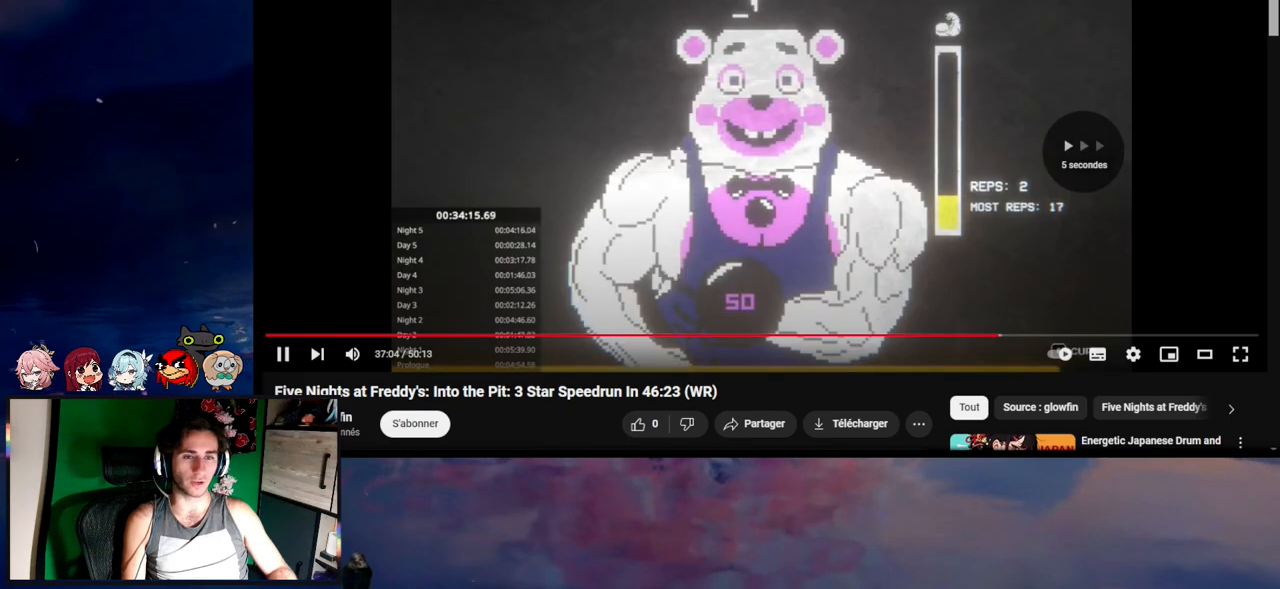
{"keys": ["e"], "mouse": [], "events": [[33, "e", "down"], [133, "e", "up"], [200, "e", "down"], [233, "e", "up"], [333, "e", "down"], [433, "e", "up"], [500, "e", "down"]]}
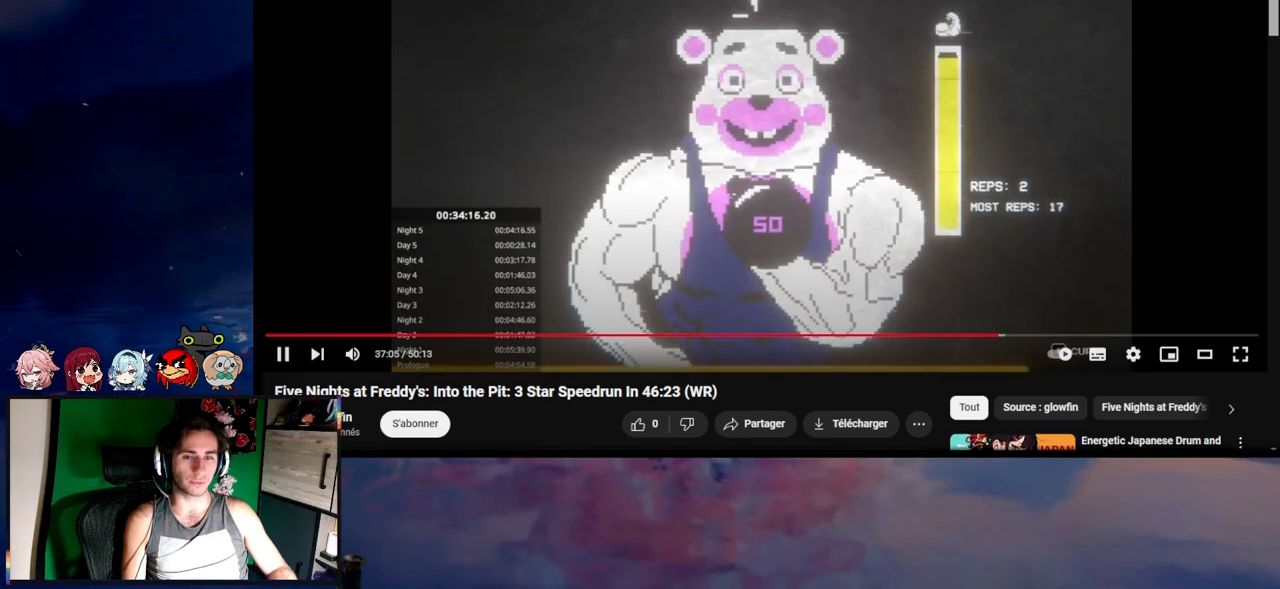
{"keys": ["e"], "mouse": [], "events": [[67, "e", "up"], [167, "e", "down"], [267, "e", "up"], [333, "e", "down"], [433, "e", "up"], [500, "e", "down"]]}
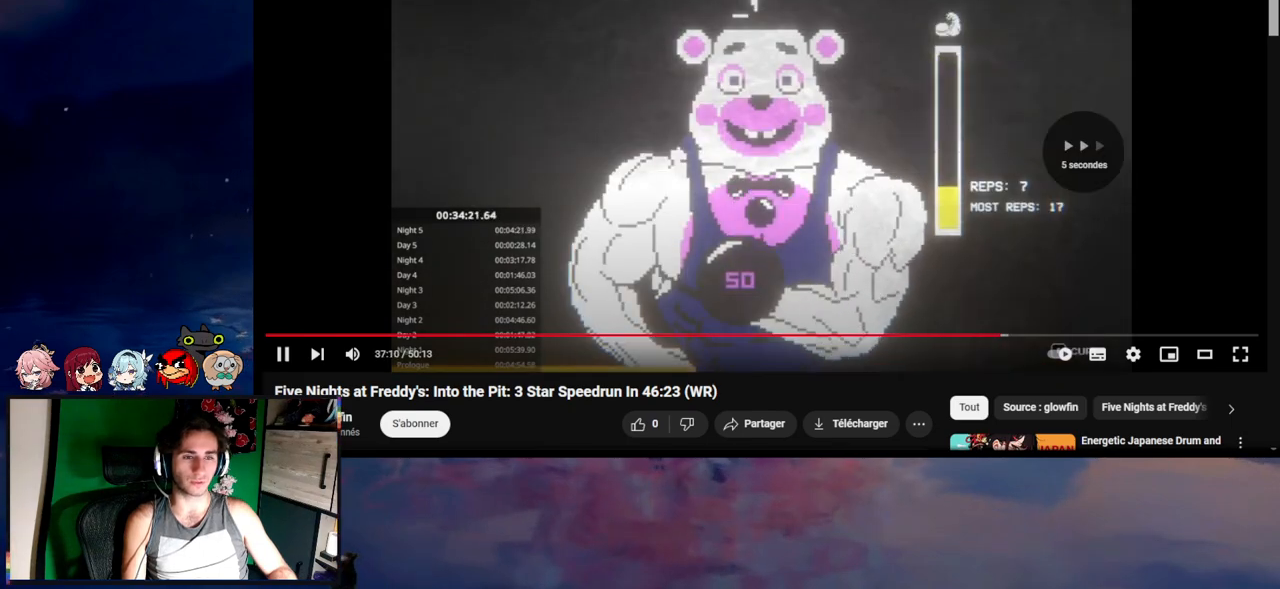
{"keys": [], "mouse": [], "events": [[67, "e", "up"], [117, "e", "down"], [200, "e", "up"], [333, "e", "down"], [500, "e", "up"]]}
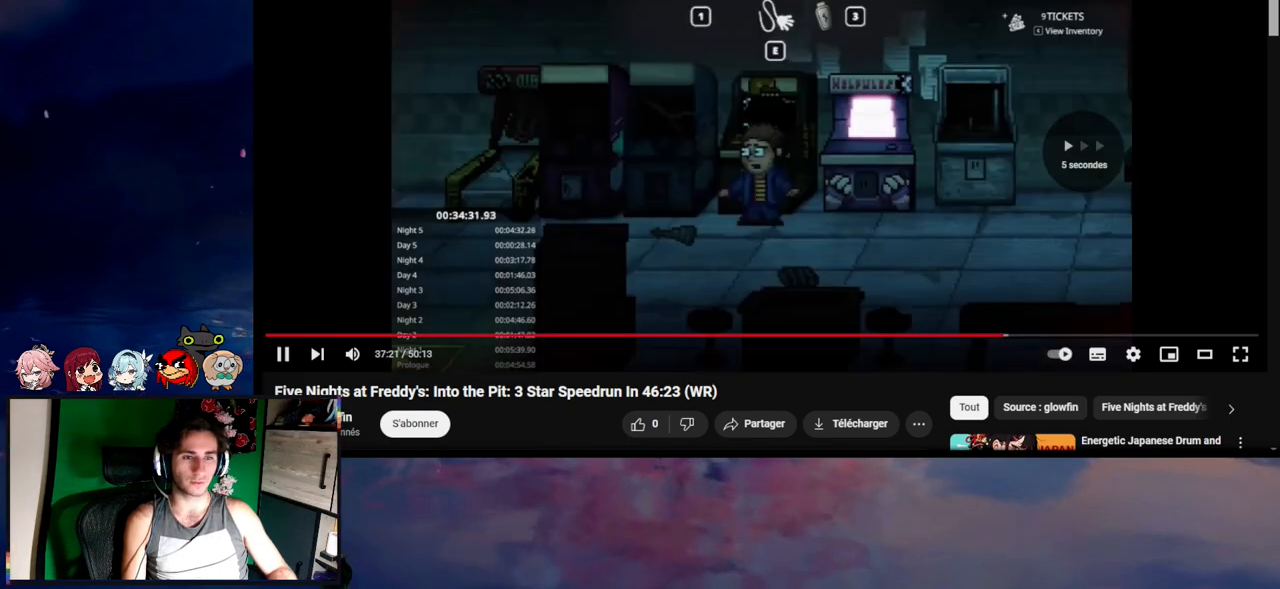
{"keys": [], "mouse": [], "events": [[167, "3", "down"], [367, "3", "up"]]}
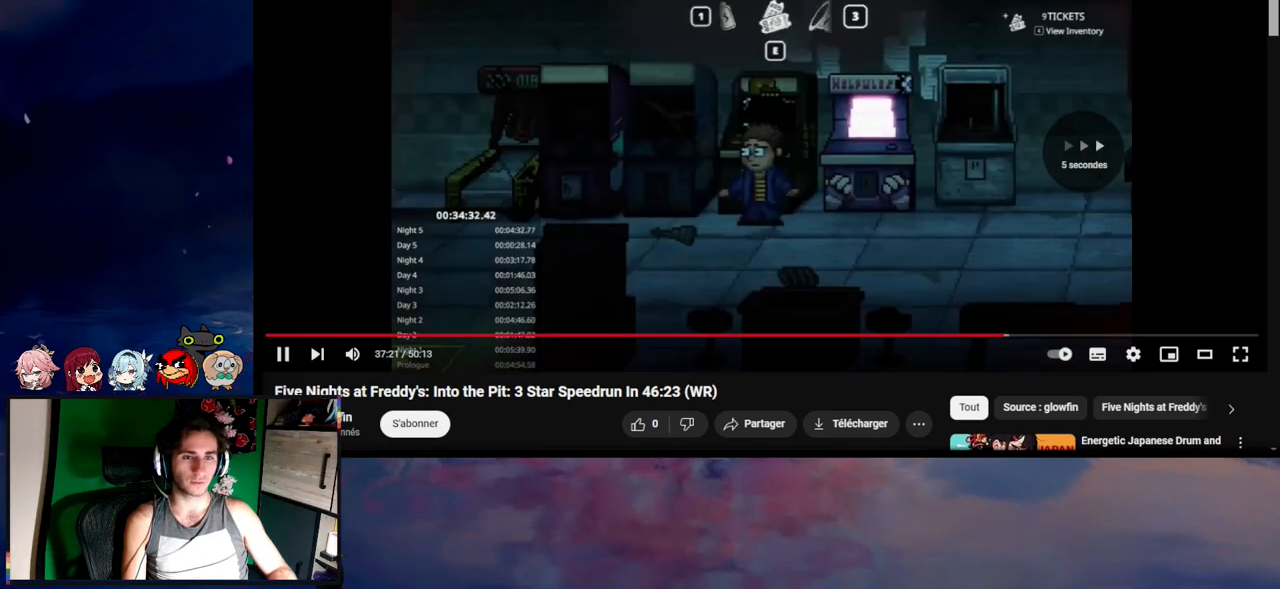
{"keys": ["e"], "mouse": [], "events": [[33, "3", "down"], [167, "3", "up"], [300, "3", "down"], [367, "3", "up"], [467, "e", "down"]]}
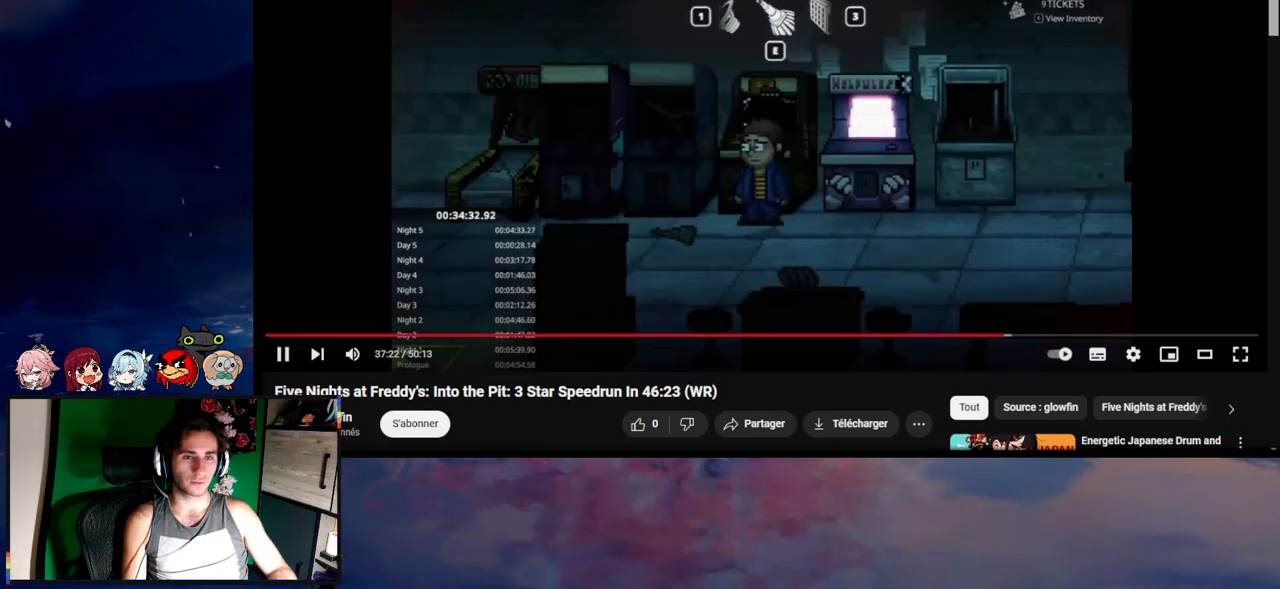
{"keys": ["a", "shift"], "mouse": [], "events": [[33, "e", "up"], [133, "e", "down"], [233, "e", "up"], [333, "e", "down"], [367, "e", "up"], [467, "a", "down"], [467, "shift", "down"]]}
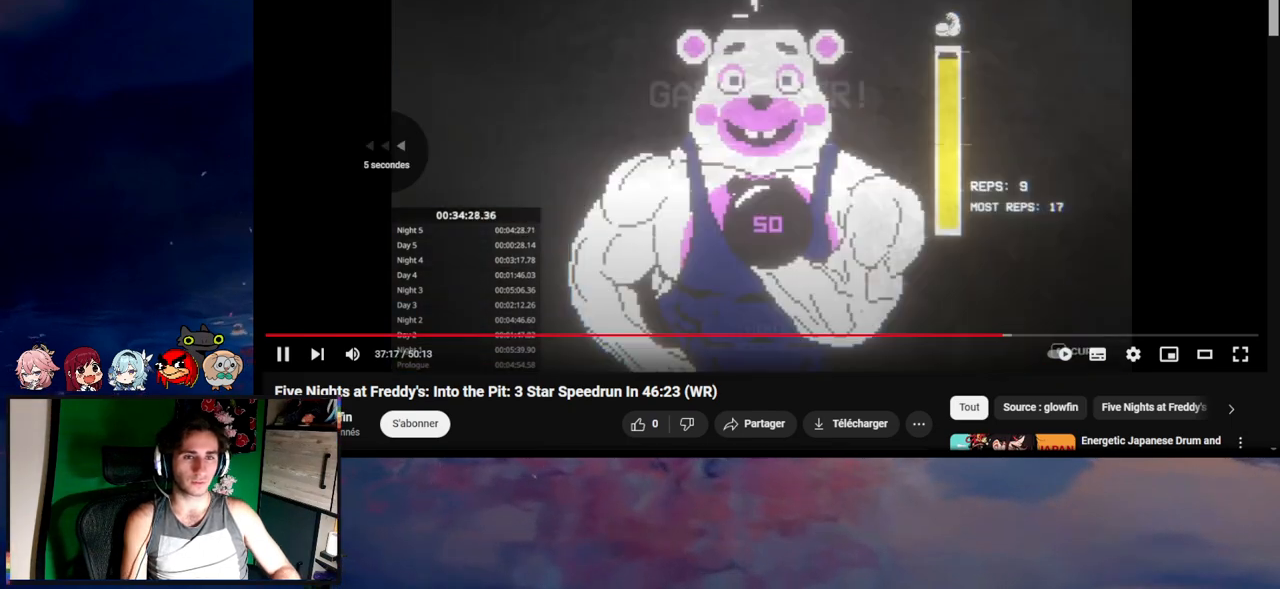
{"keys": ["a", "shift"], "mouse": [], "events": []}
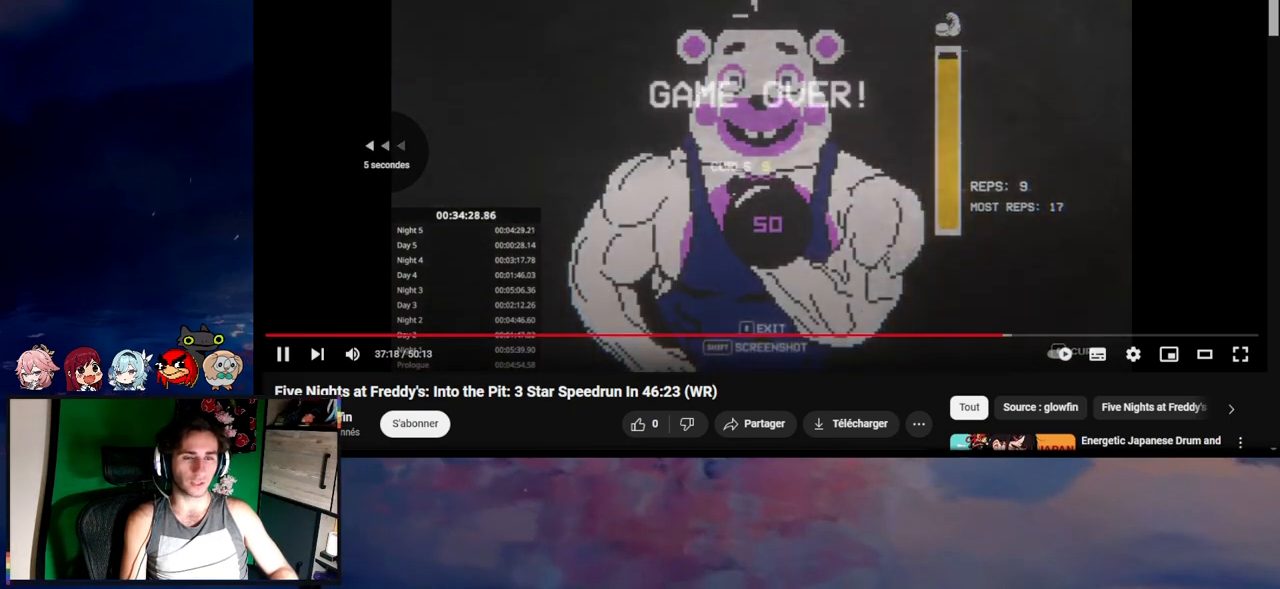
{"keys": [], "mouse": [], "events": [[217, "a", "up"], [217, "shift", "up"], [250, "e", "down"], [283, "e", "up"], [367, "e", "down"], [467, "e", "up"]]}
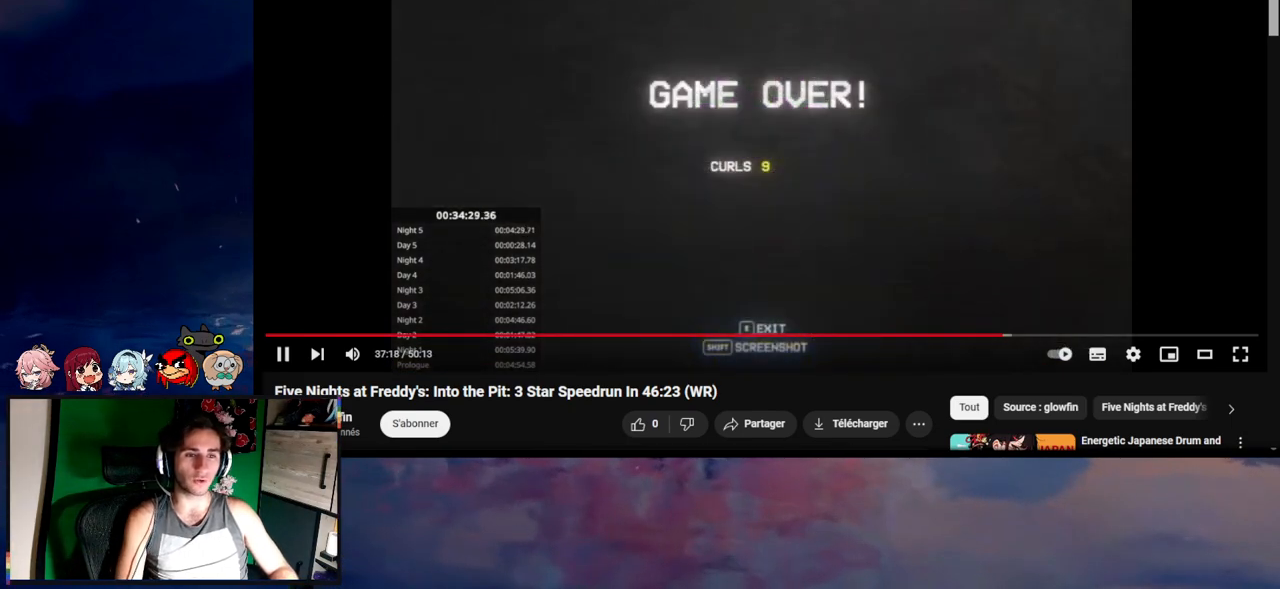
{"keys": [], "mouse": [], "events": [[50, "e", "down"], [133, "e", "up"], [200, "e", "down"], [300, "e", "up"], [417, "e", "down"], [467, "e", "up"]]}
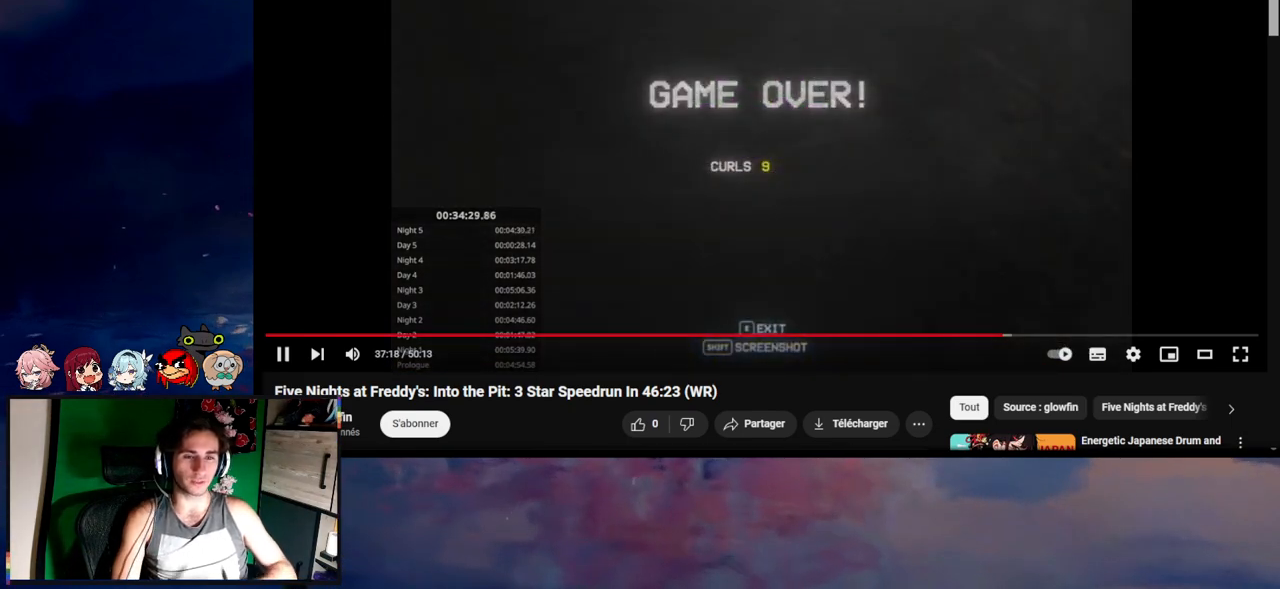
{"keys": [], "mouse": [], "events": []}
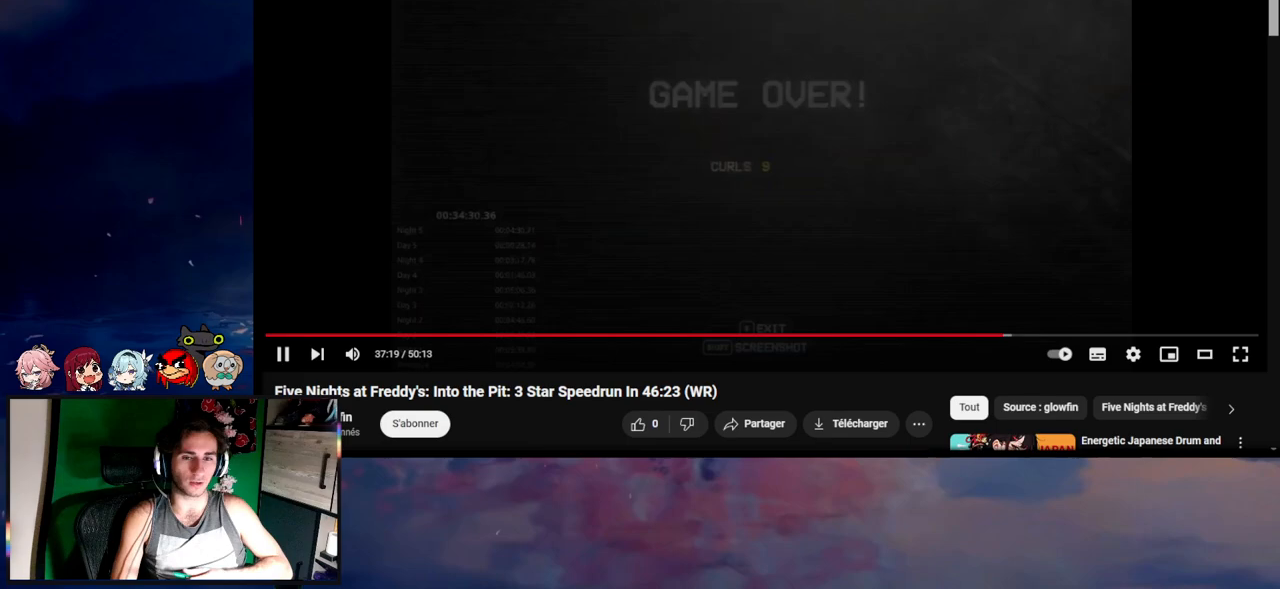
{"keys": ["a", "shift"], "mouse": [], "events": [[167, "a", "down"], [167, "shift", "down"]]}
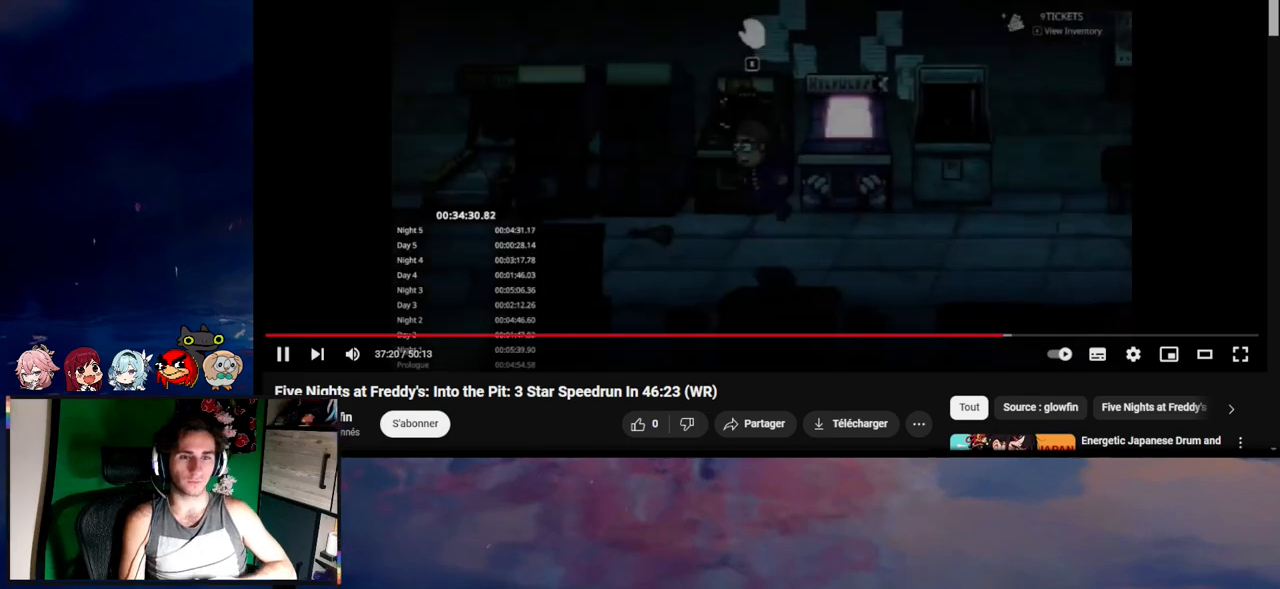
{"keys": [], "mouse": [], "events": [[83, "a", "up"], [133, "e", "down"], [133, "shift", "up"], [167, "e", "up"], [283, "e", "down"], [367, "e", "up"]]}
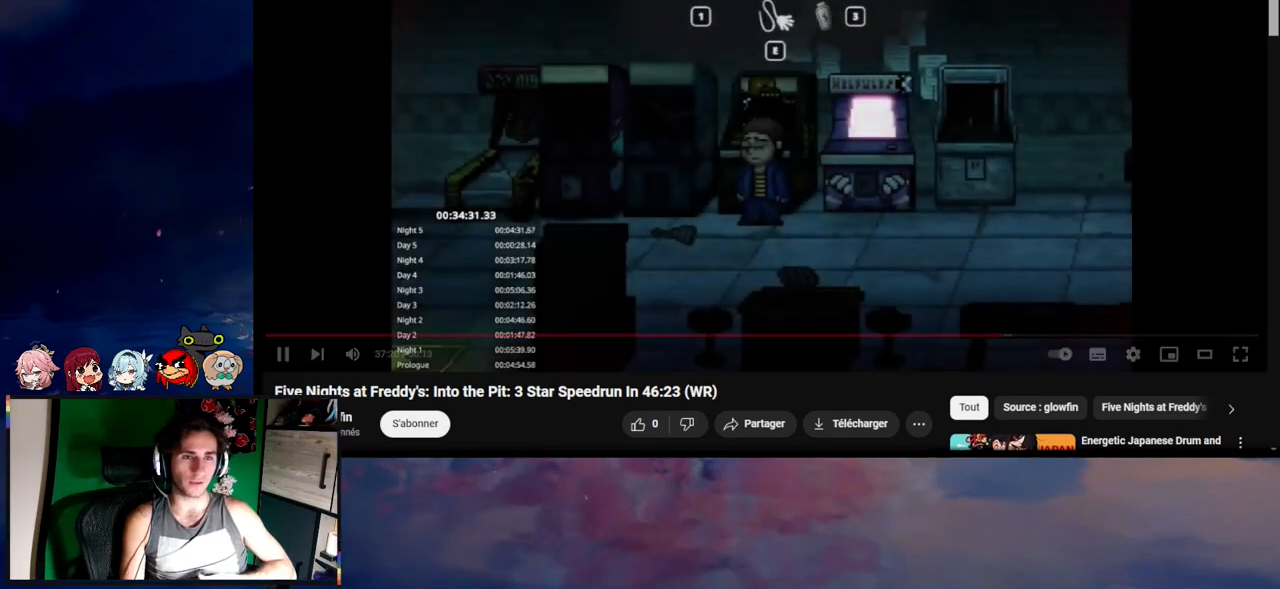
{"keys": ["e"], "mouse": [], "events": [[167, "e", "down"], [283, "e", "up"], [500, "e", "down"]]}
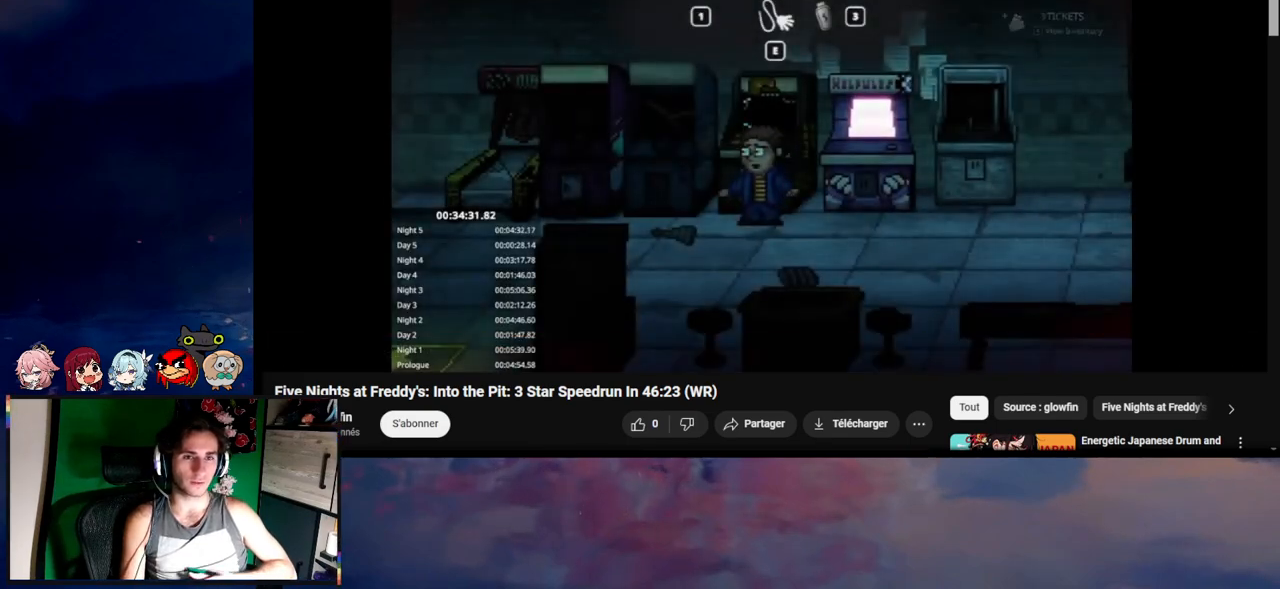
{"keys": [], "mouse": [], "events": [[117, "e", "up"], [283, "3", "down"], [333, "3", "up"], [383, "3", "down"], [467, "3", "up"]]}
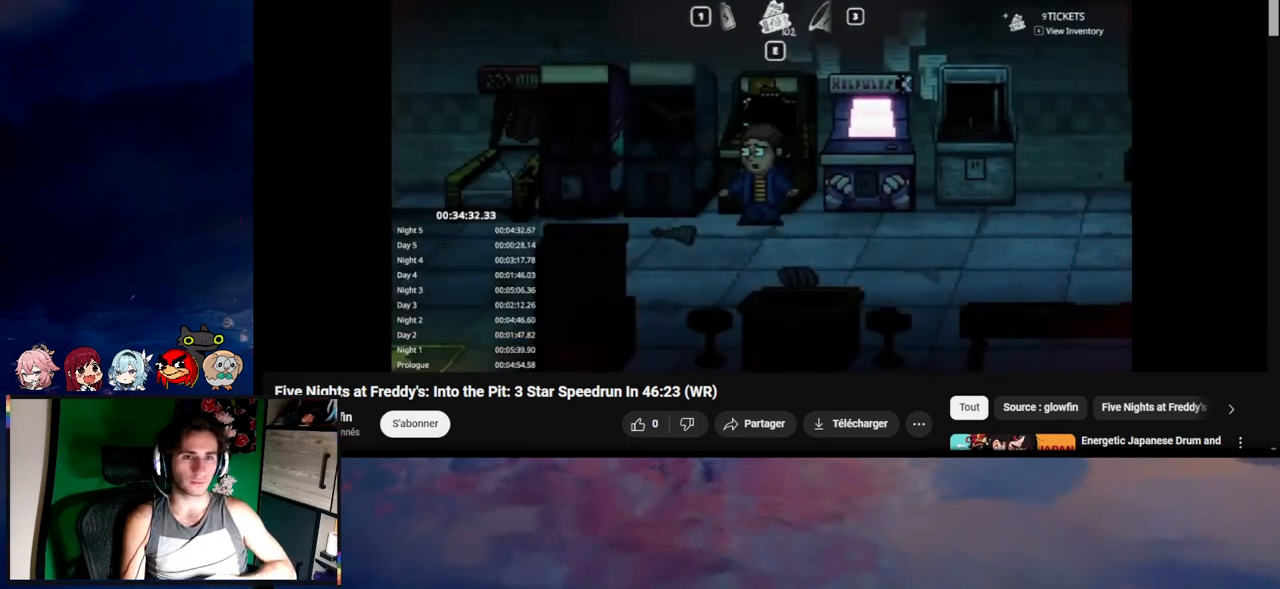
{"keys": [], "mouse": [], "events": [[133, "3", "down"], [283, "3", "up"], [417, "3", "down"], [467, "3", "up"]]}
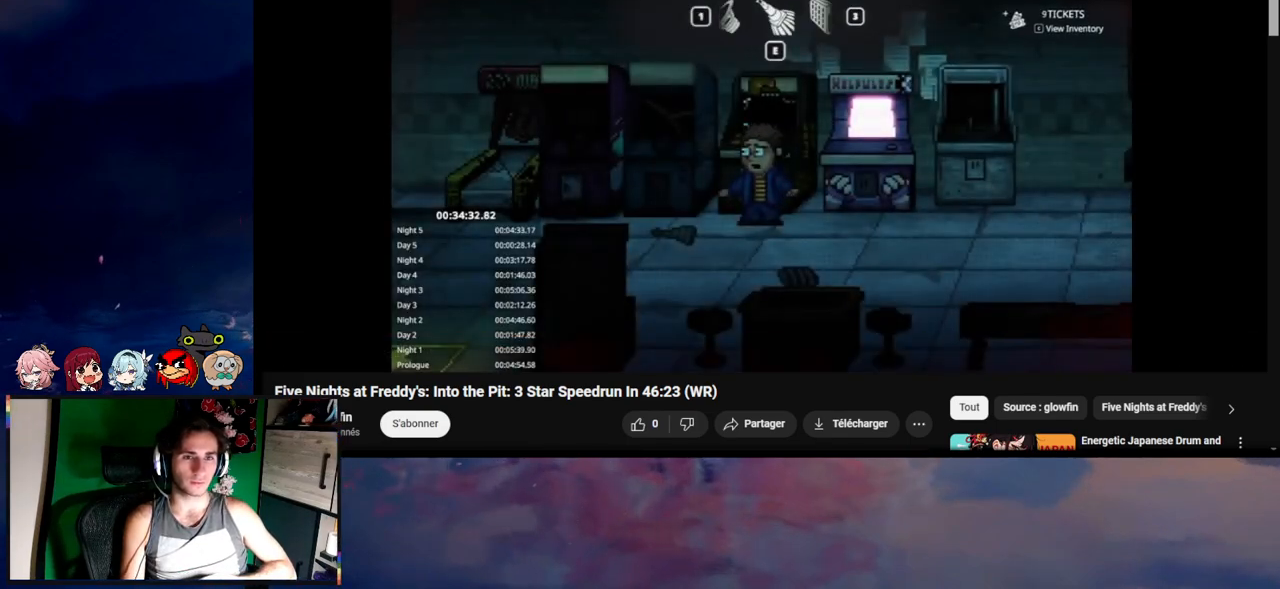
{"keys": [], "mouse": [], "events": [[83, "e", "down"], [133, "e", "up"], [250, "e", "down"], [333, "e", "up"], [450, "e", "down"], [467, "e", "up"]]}
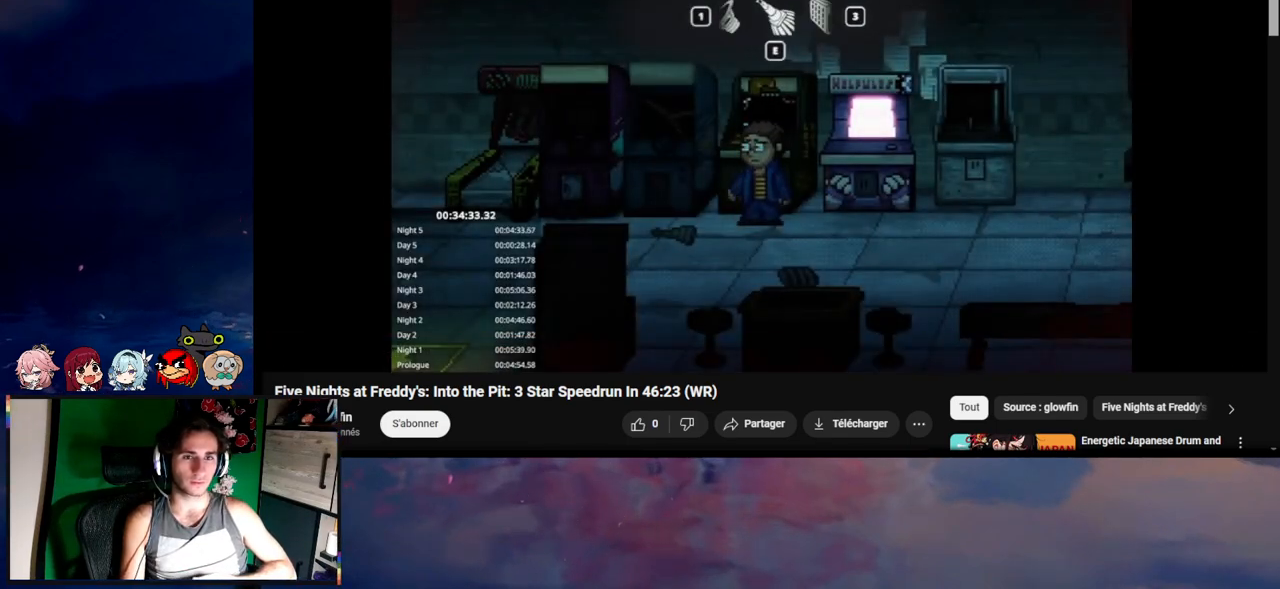
{"keys": ["e"], "mouse": [], "events": [[167, "1", "down"], [283, "1", "up"], [283, "e", "down"], [333, "e", "up"], [450, "e", "down"]]}
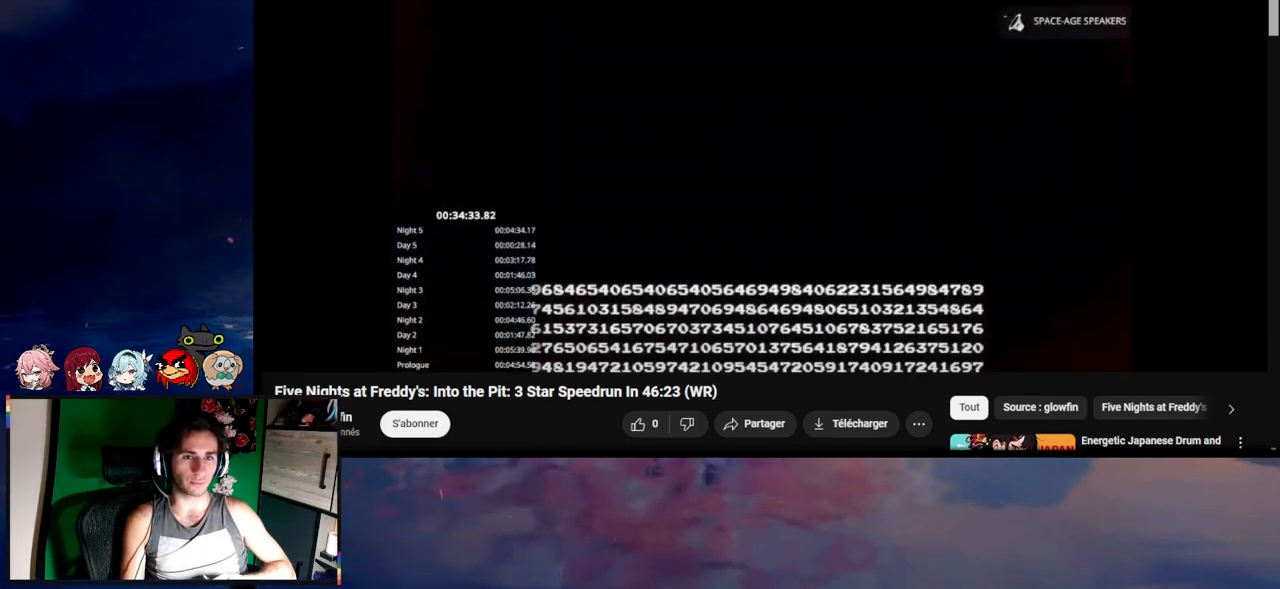
{"keys": [], "mouse": [], "events": [[33, "e", "up"], [83, "e", "down"], [167, "e", "up"]]}
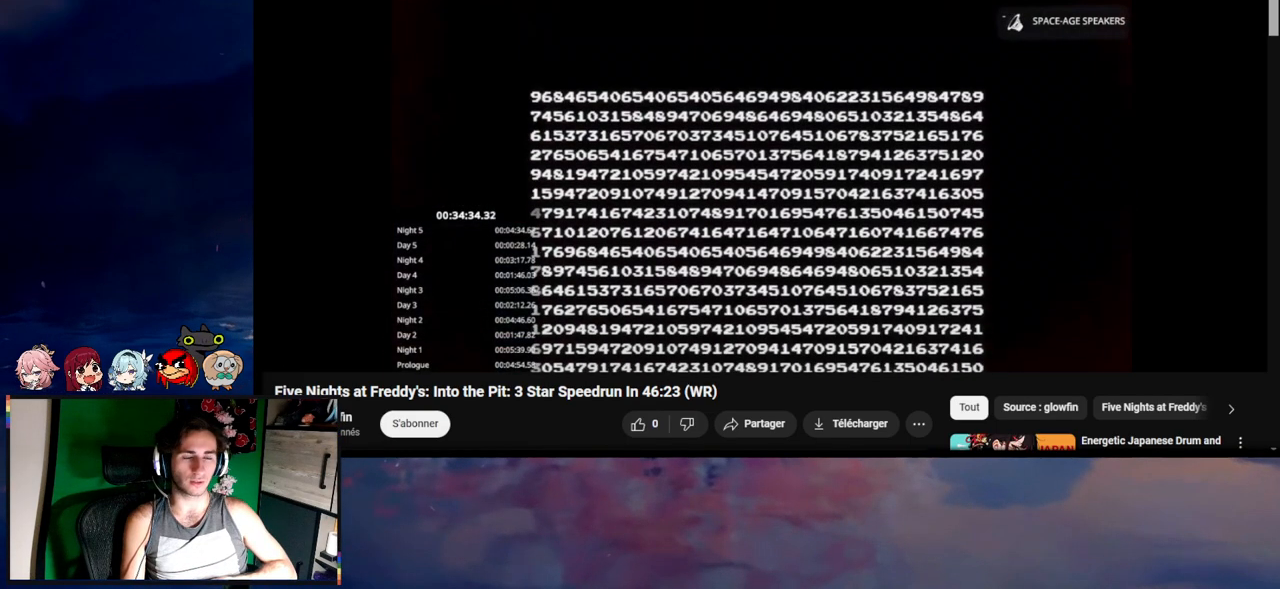
{"keys": [], "mouse": [], "events": []}
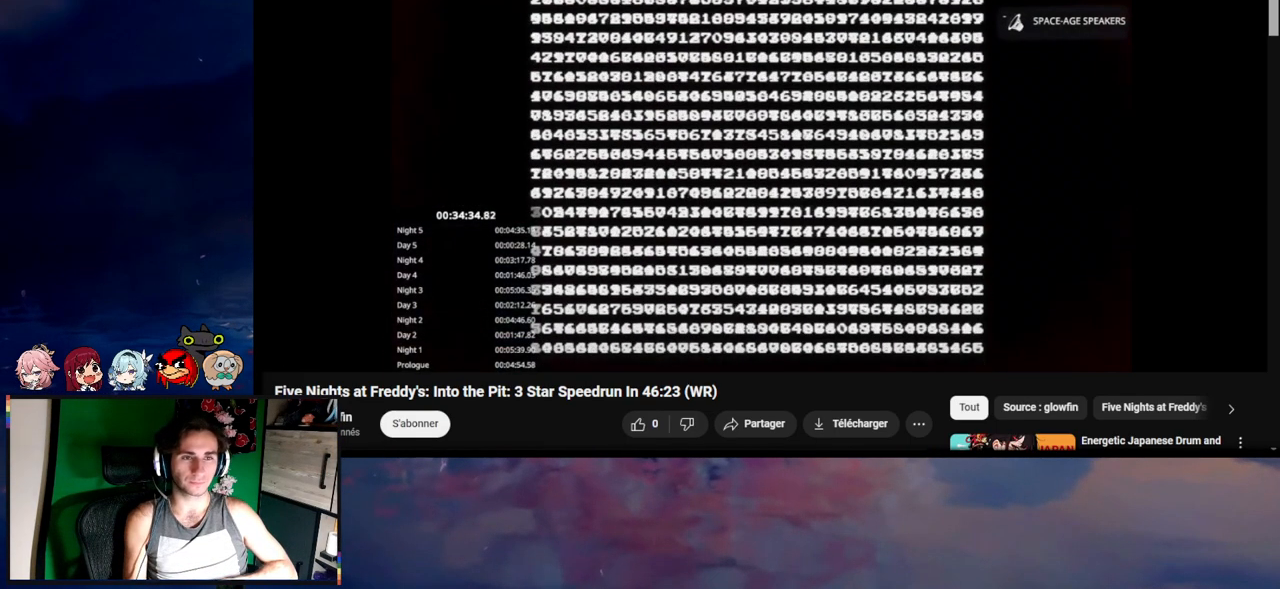
{"keys": [], "mouse": [], "events": []}
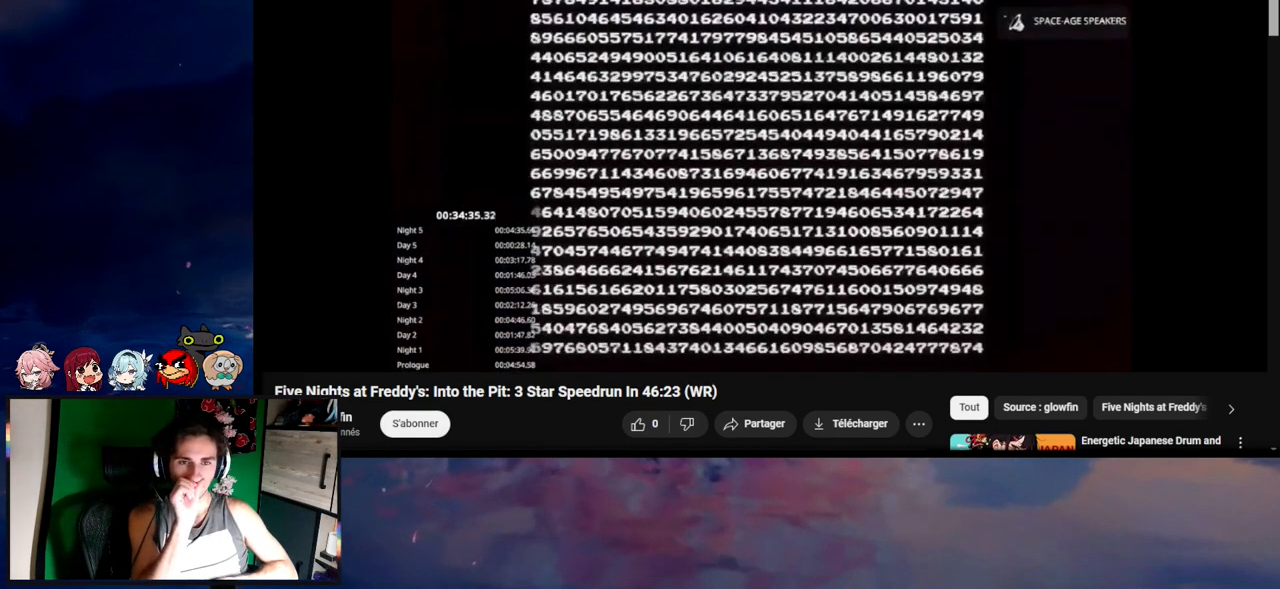
{"keys": ["e"], "mouse": [], "events": [[467, "e", "down"]]}
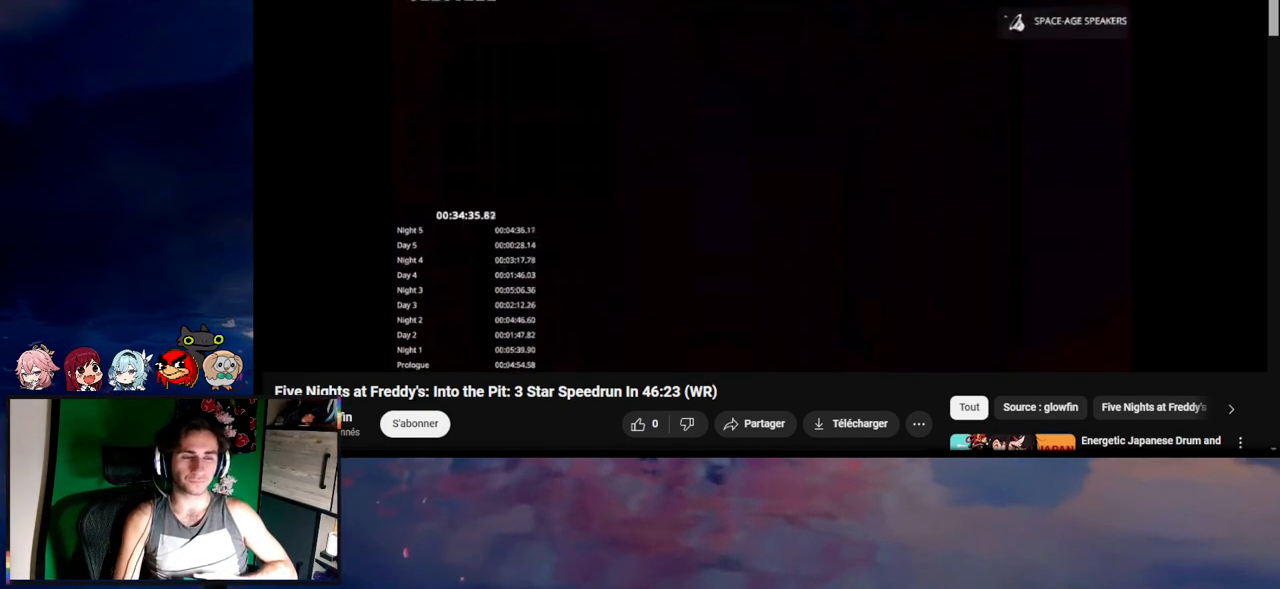
{"keys": ["e"], "mouse": [], "events": [[83, "e", "up"], [133, "e", "down"], [283, "e", "up"], [367, "e", "down"], [467, "e", "up"], [500, "e", "down"]]}
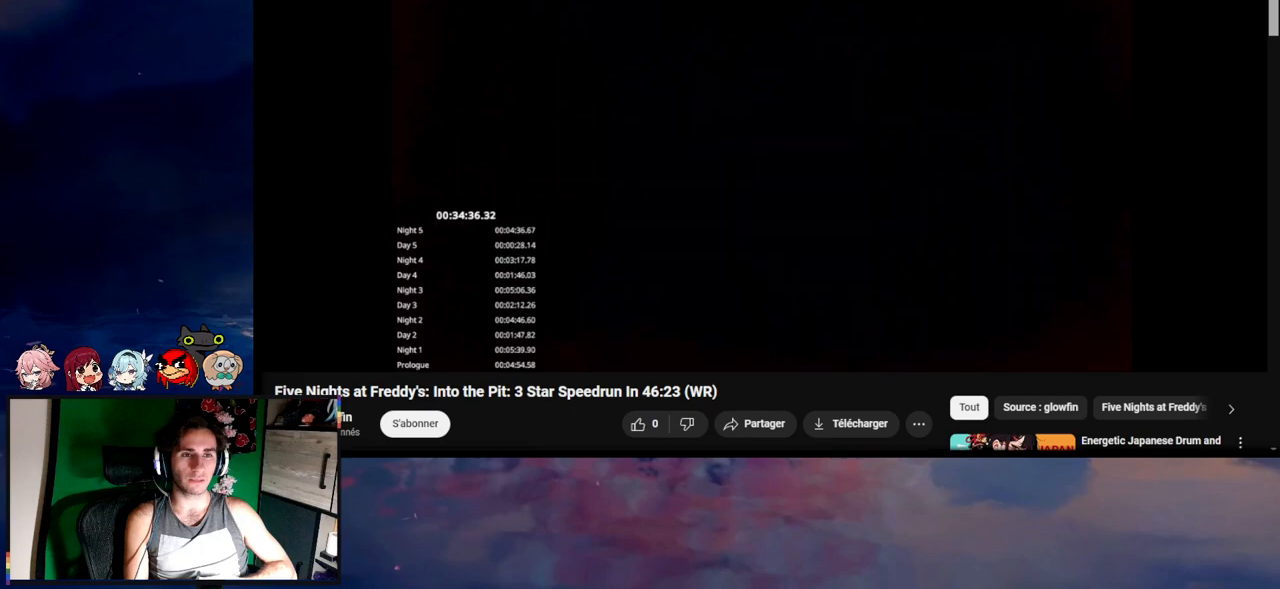
{"keys": ["e"], "mouse": [], "events": [[167, "e", "up"], [283, "e", "down"], [367, "e", "up"], [467, "e", "down"]]}
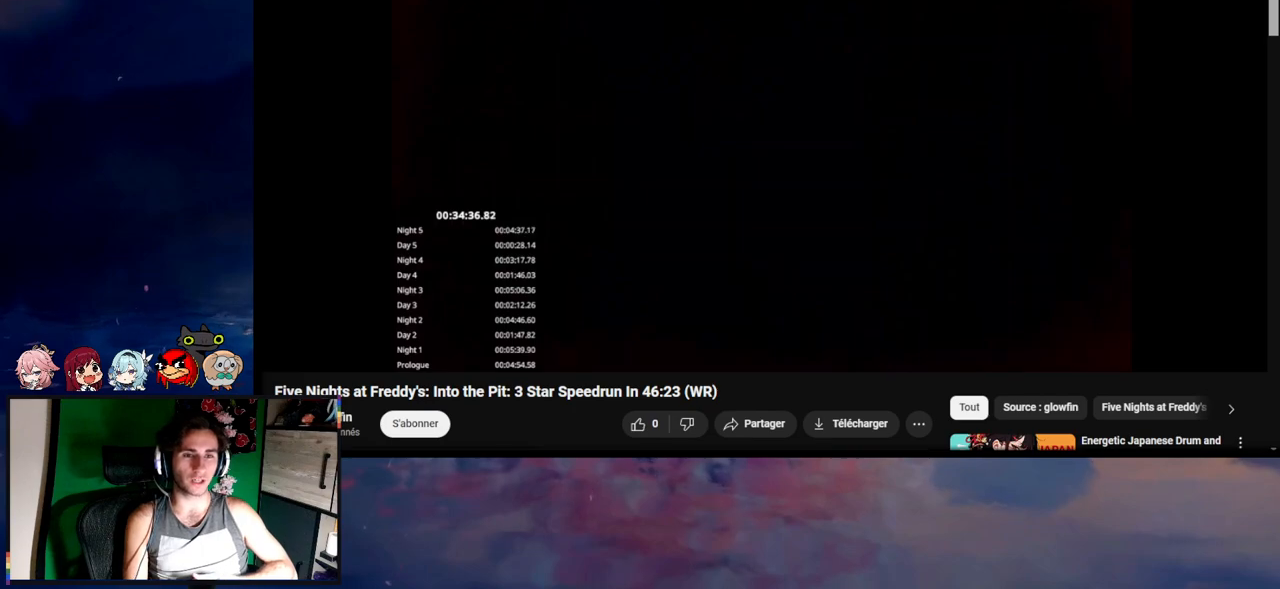
{"keys": [], "mouse": [], "events": [[83, "e", "up"], [167, "e", "down"], [283, "e", "up"], [367, "e", "down"], [467, "e", "up"]]}
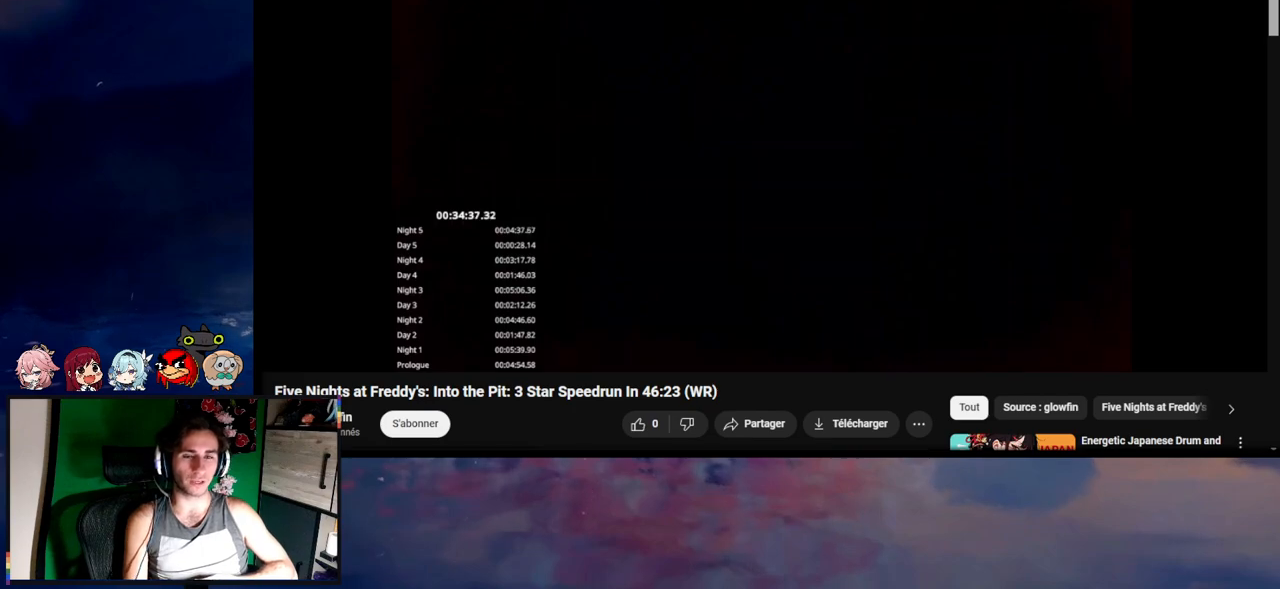
{"keys": ["e"], "mouse": [], "events": [[33, "e", "down"], [133, "e", "up"], [250, "e", "down"], [367, "e", "up"], [417, "e", "down"]]}
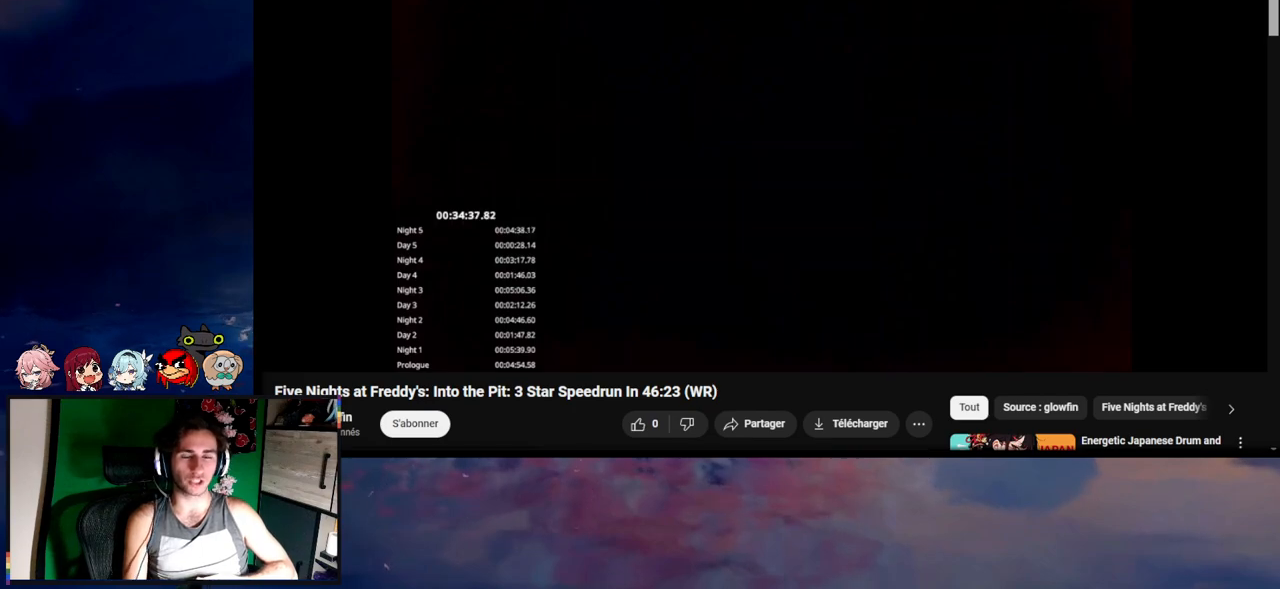
{"keys": [], "mouse": [], "events": [[83, "e", "up"], [117, "e", "down"], [250, "e", "up"], [333, "e", "down"], [450, "e", "up"]]}
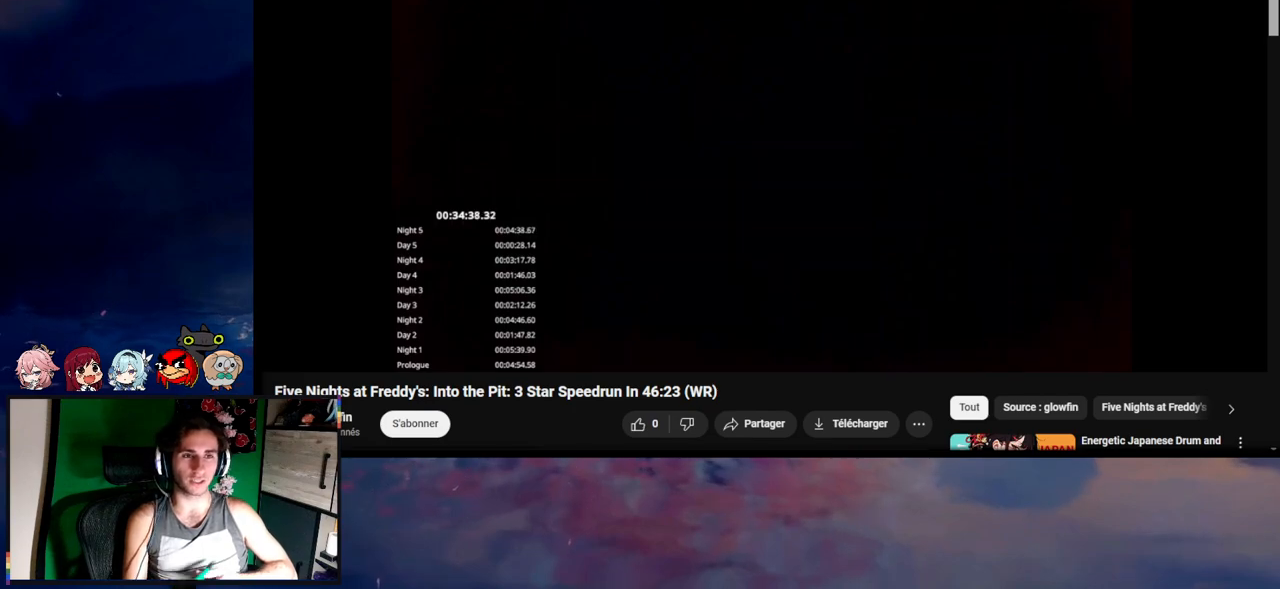
{"keys": [], "mouse": [], "events": [[33, "e", "down"], [133, "e", "up"], [200, "e", "down"], [300, "e", "up"], [417, "e", "down"], [467, "e", "up"]]}
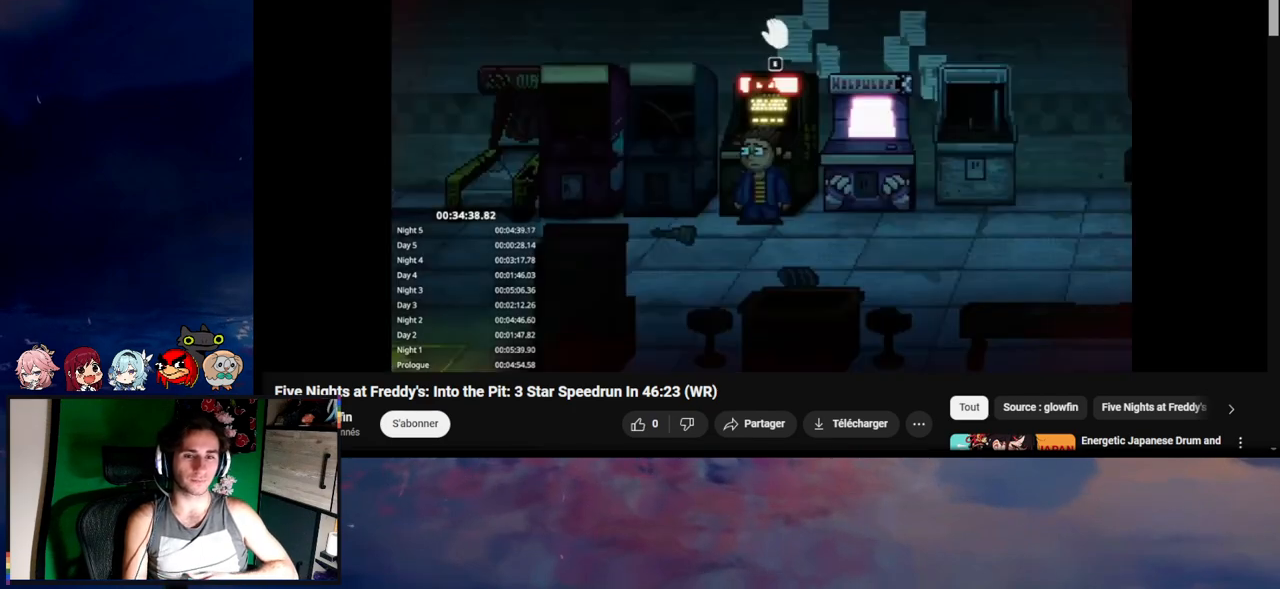
{"keys": [], "mouse": [], "events": [[83, "e", "down"], [250, "e", "up"]]}
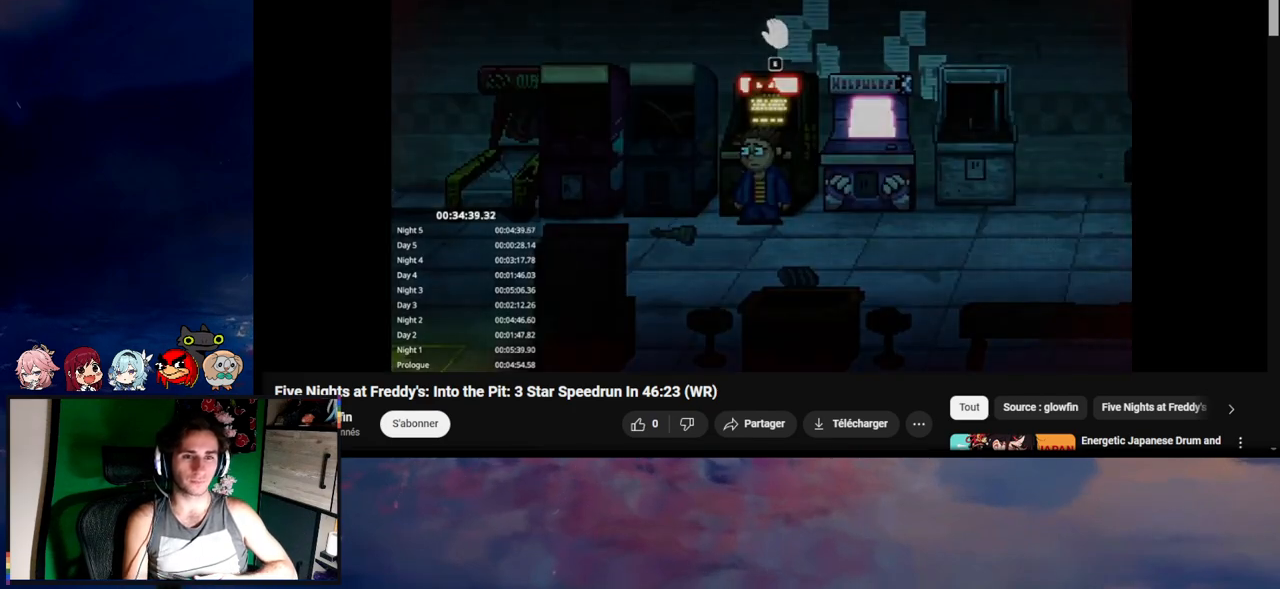
{"keys": [], "mouse": [], "events": []}